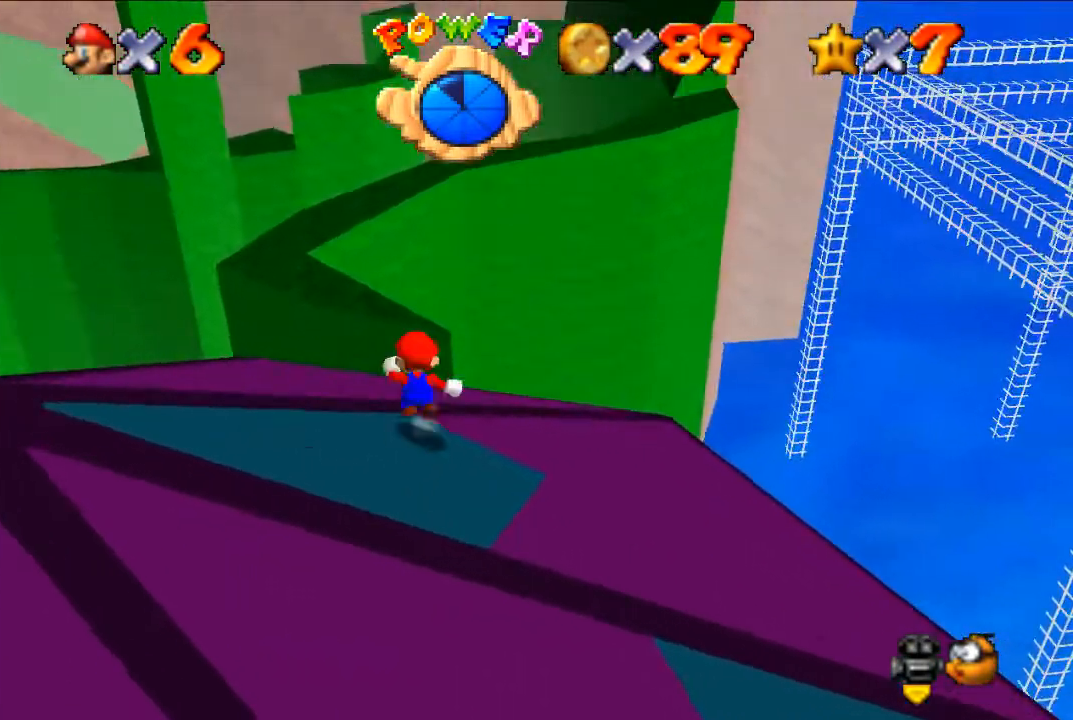
Gameplay with a controller (Nintendo layout); each line is a JSON object with the inputs held at the frame after it. "events" lists button and stick changes between this image and that frame as [ms after this image, input, new state], when the widget could be followed in between. Not read: L3 R3.
{"buttons": [], "left_stick": "center", "events": [[67, "Z", "up"], [133, "A", "up"], [133, "left_stick", "up-left"], [433, "left_stick", "center"]]}
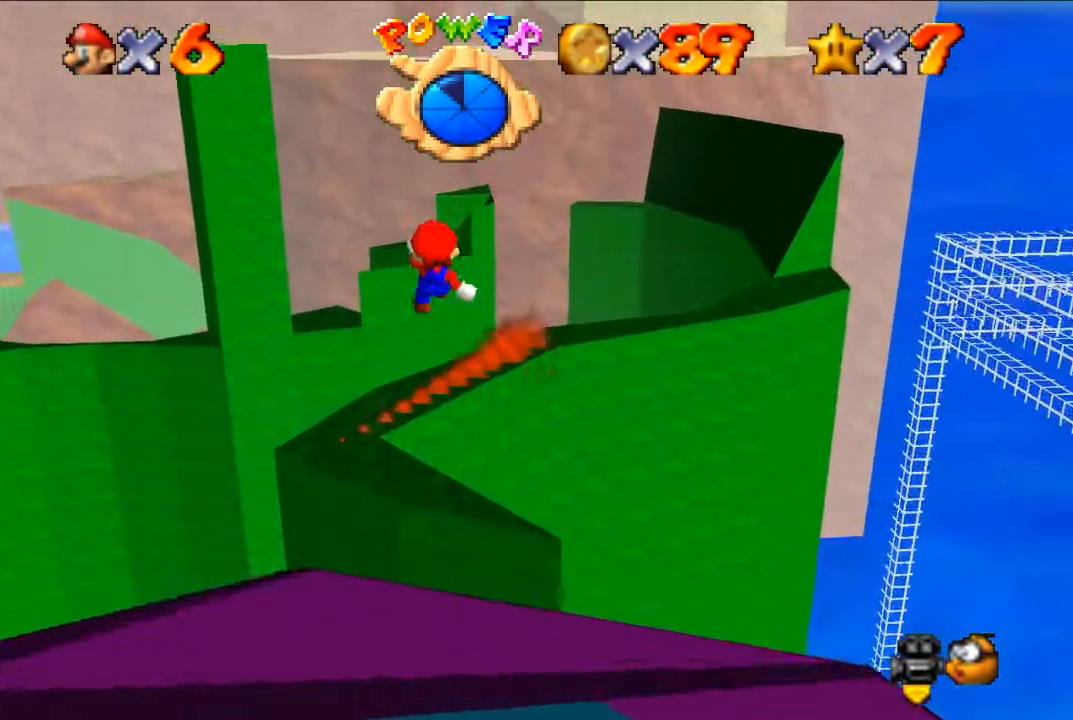
{"buttons": [], "left_stick": "up", "events": [[67, "left_stick", "down-left"], [233, "left_stick", "center"], [500, "left_stick", "up"]]}
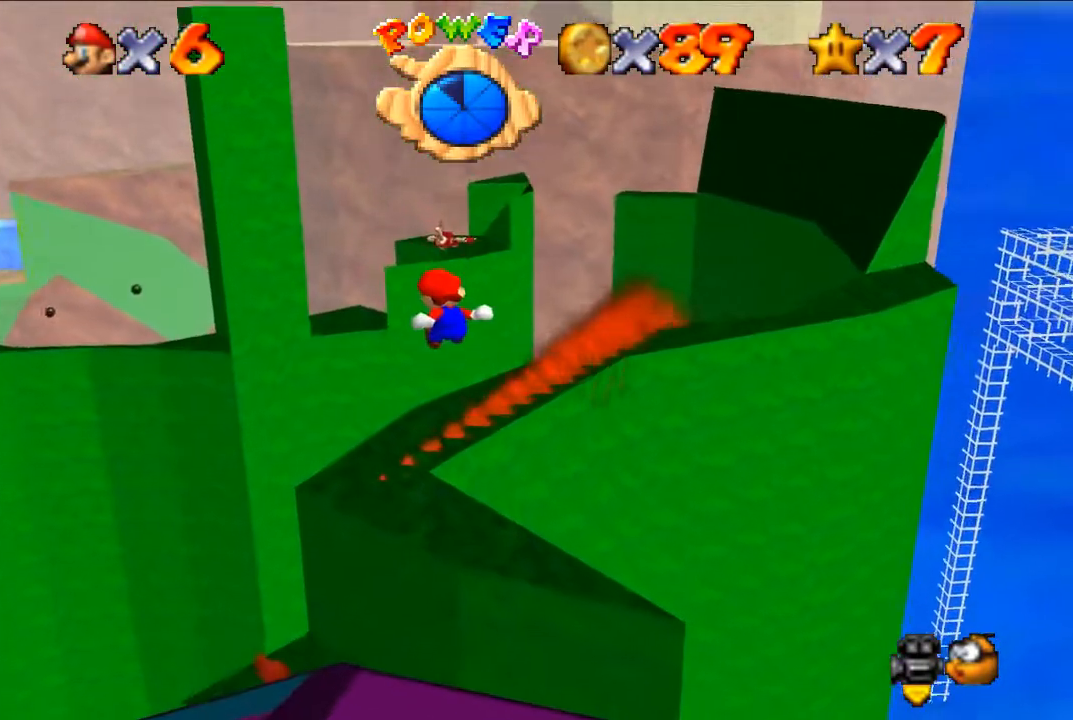
{"buttons": [], "left_stick": "center", "events": [[33, "left_stick", "up-right"], [167, "left_stick", "down"], [400, "left_stick", "center"]]}
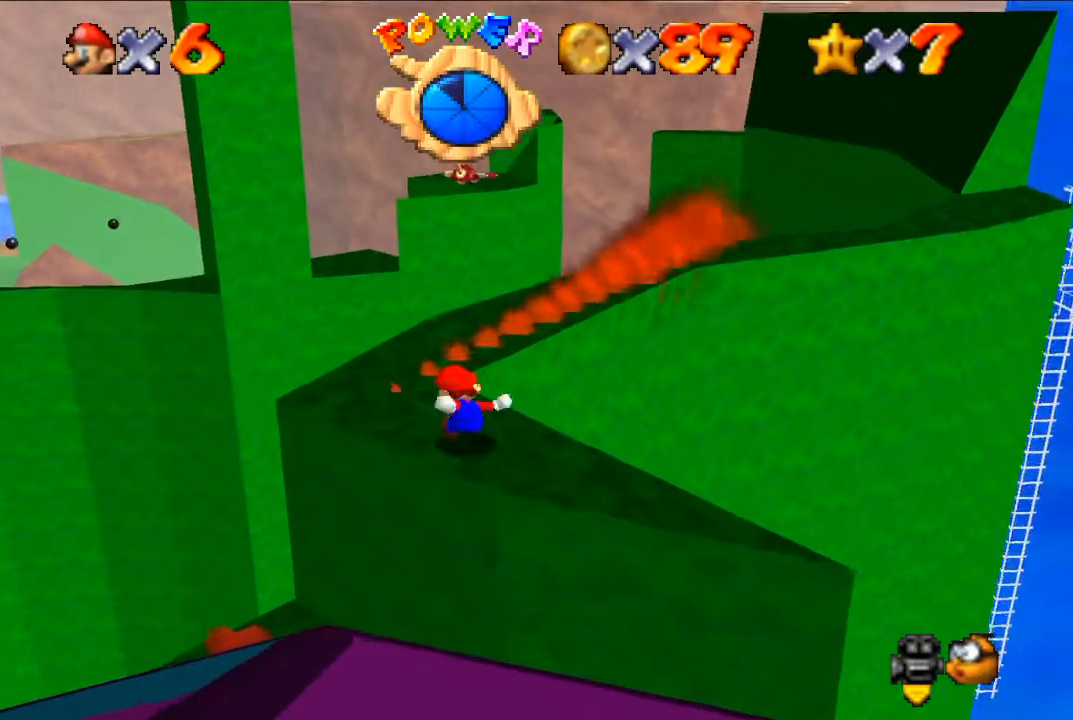
{"buttons": ["C_LEFT"], "left_stick": "center", "events": [[433, "C_LEFT", "down"]]}
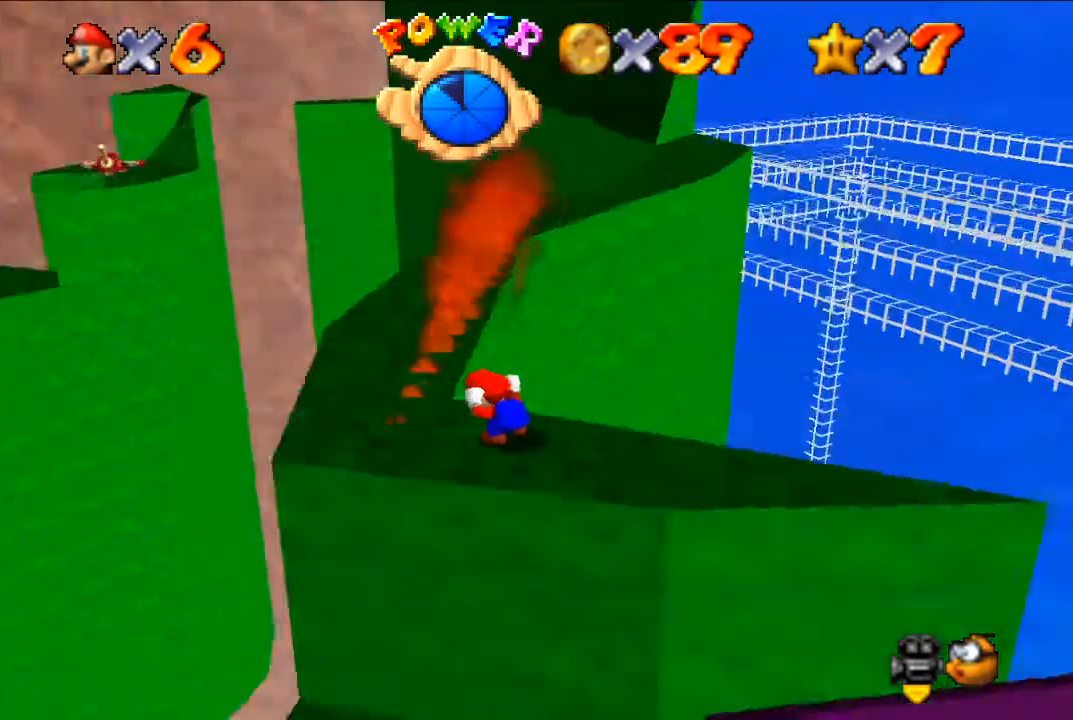
{"buttons": [], "left_stick": "down", "events": [[67, "C_LEFT", "up"], [467, "left_stick", "down"]]}
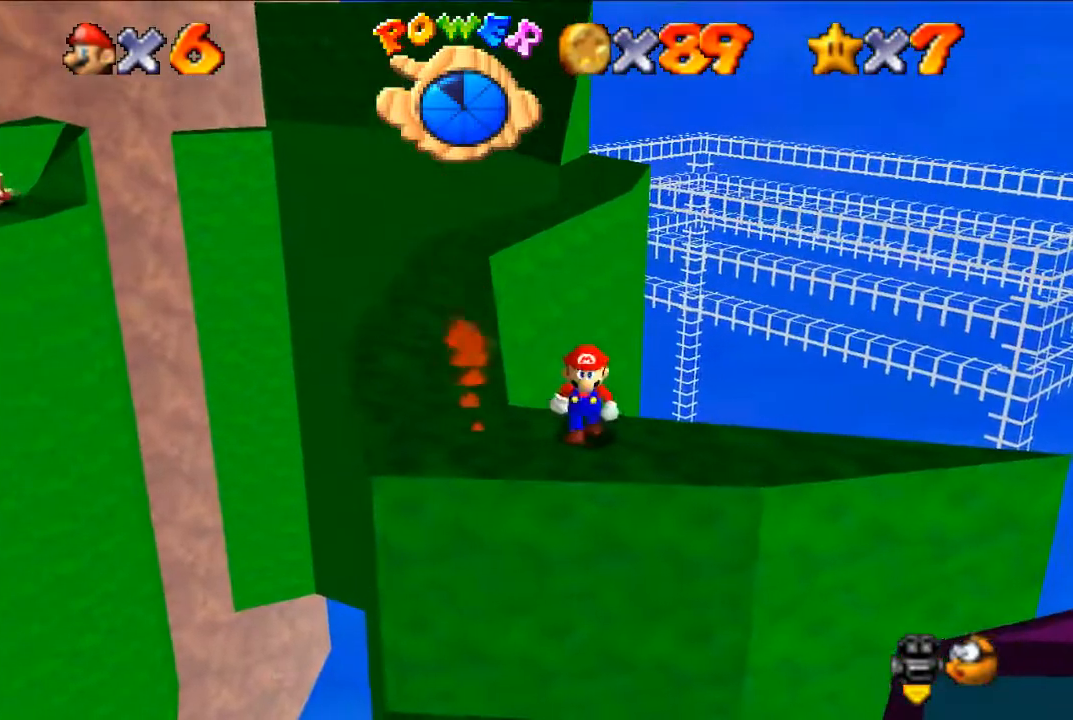
{"buttons": [], "left_stick": "down-left", "events": [[233, "A", "down"], [367, "A", "up"], [400, "left_stick", "down-left"]]}
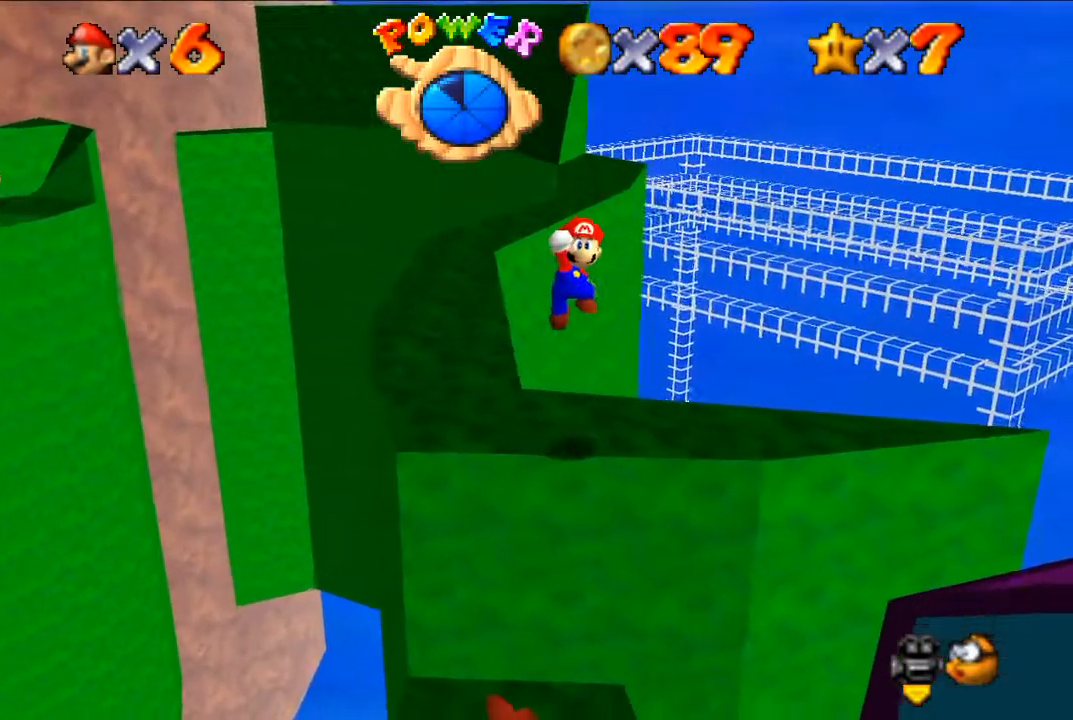
{"buttons": [], "left_stick": "center", "events": [[133, "left_stick", "up-left"], [333, "C_LEFT", "down"], [367, "left_stick", "center"], [500, "C_LEFT", "up"]]}
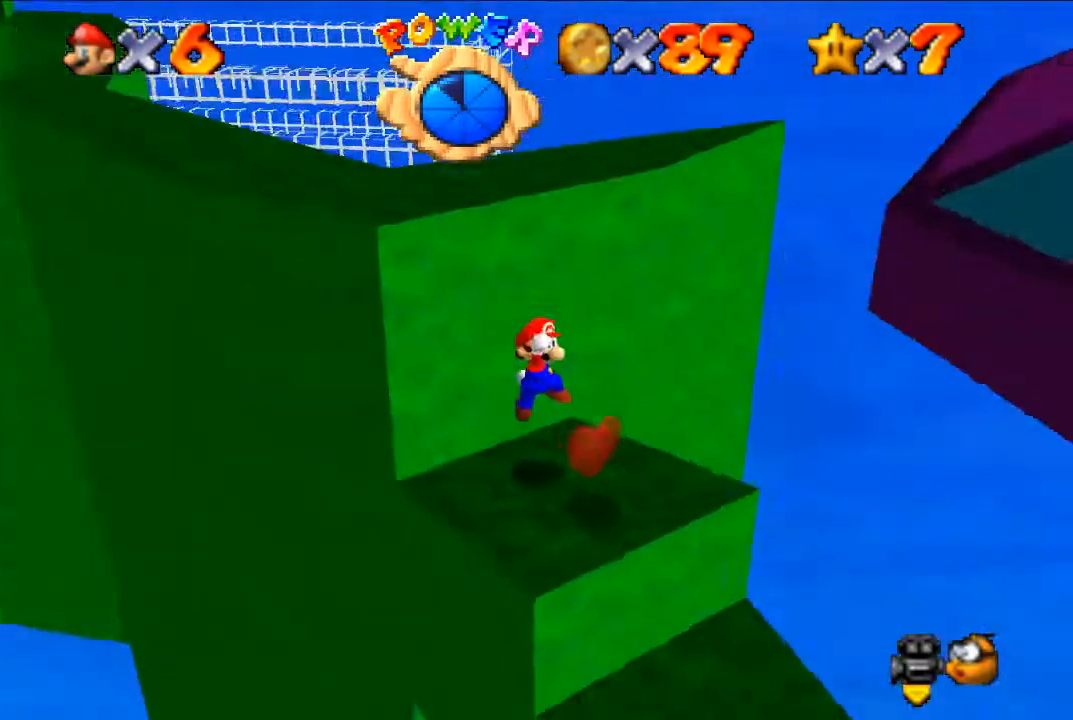
{"buttons": ["A"], "left_stick": "right", "events": [[67, "C_LEFT", "down"], [167, "C_LEFT", "up"], [167, "left_stick", "right"], [467, "A", "down"]]}
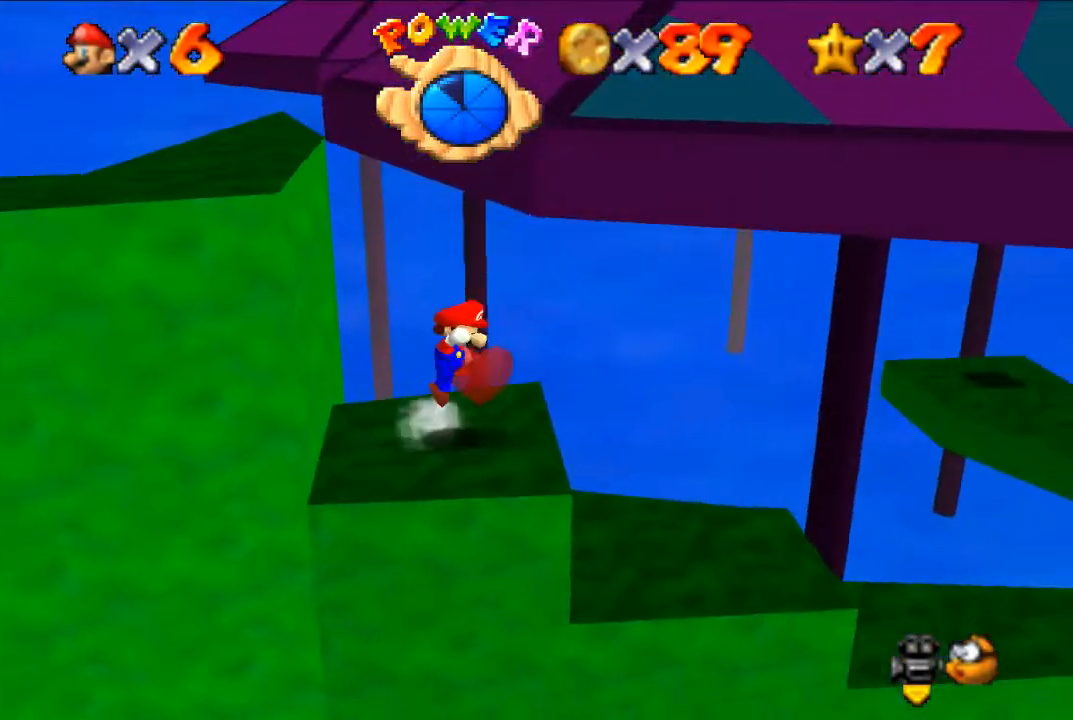
{"buttons": [], "left_stick": "center", "events": [[100, "A", "up"], [267, "left_stick", "center"]]}
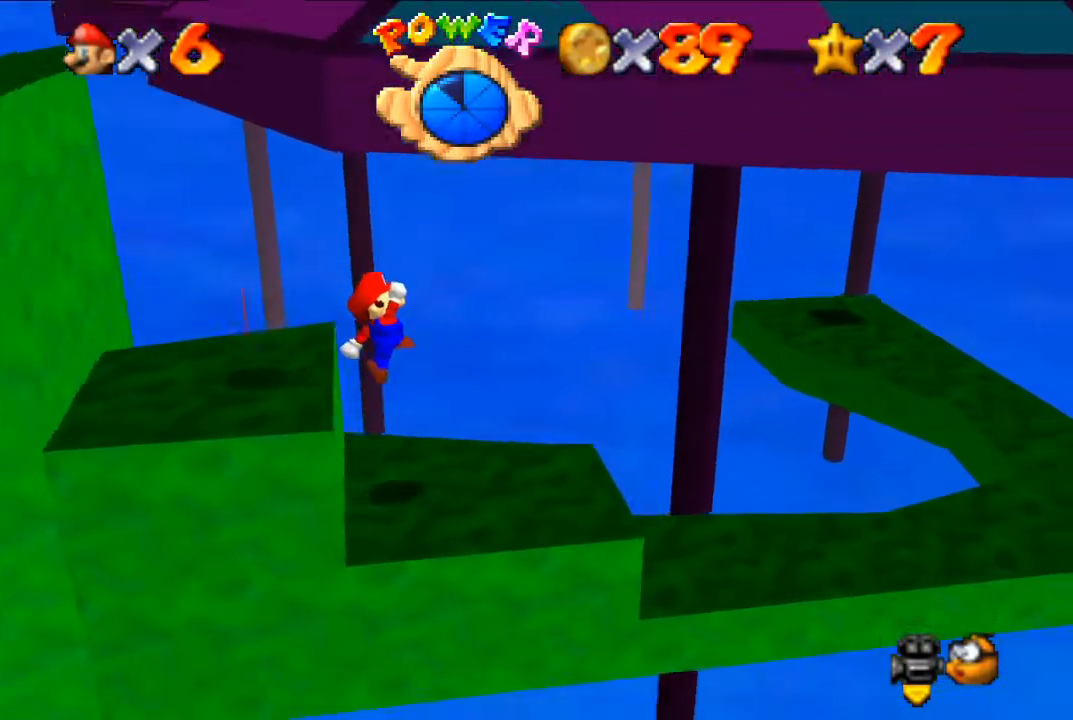
{"buttons": [], "left_stick": "center", "events": [[67, "left_stick", "right"], [267, "A", "down"], [333, "A", "up"], [367, "left_stick", "center"]]}
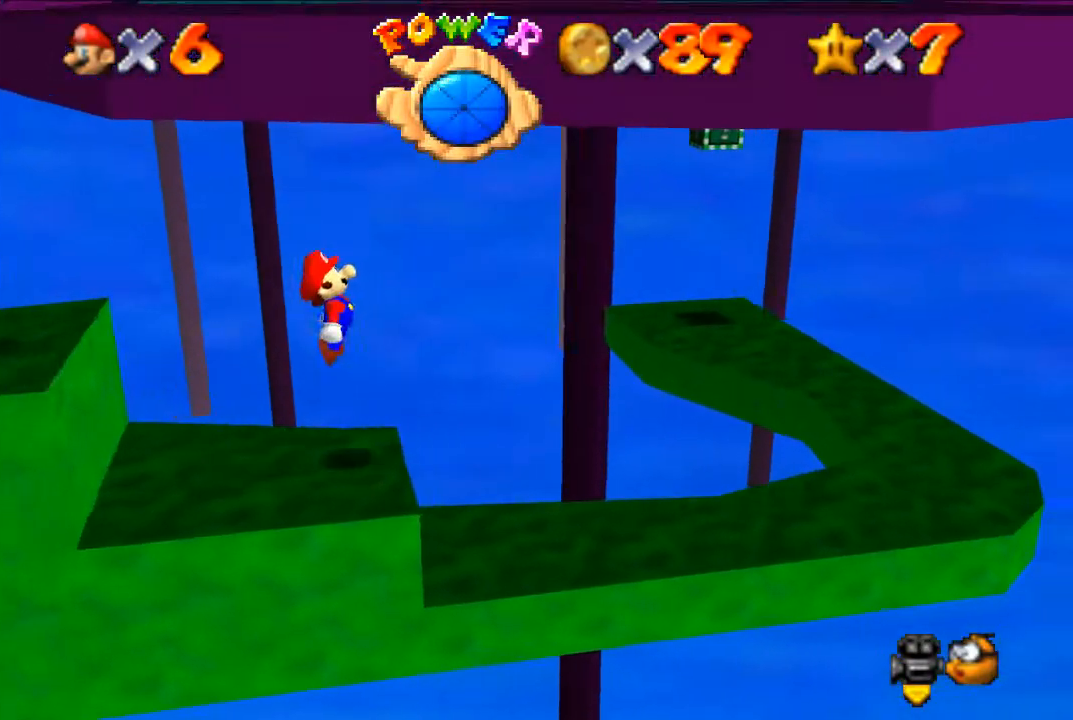
{"buttons": [], "left_stick": "right", "events": [[267, "left_stick", "right"]]}
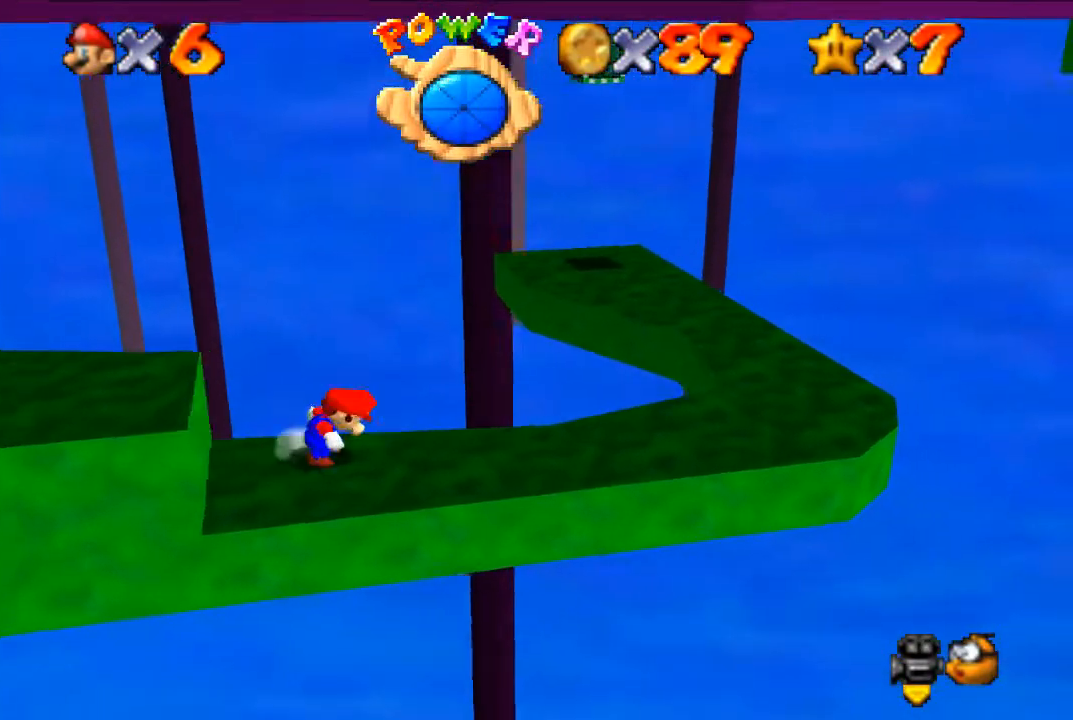
{"buttons": [], "left_stick": "right", "events": []}
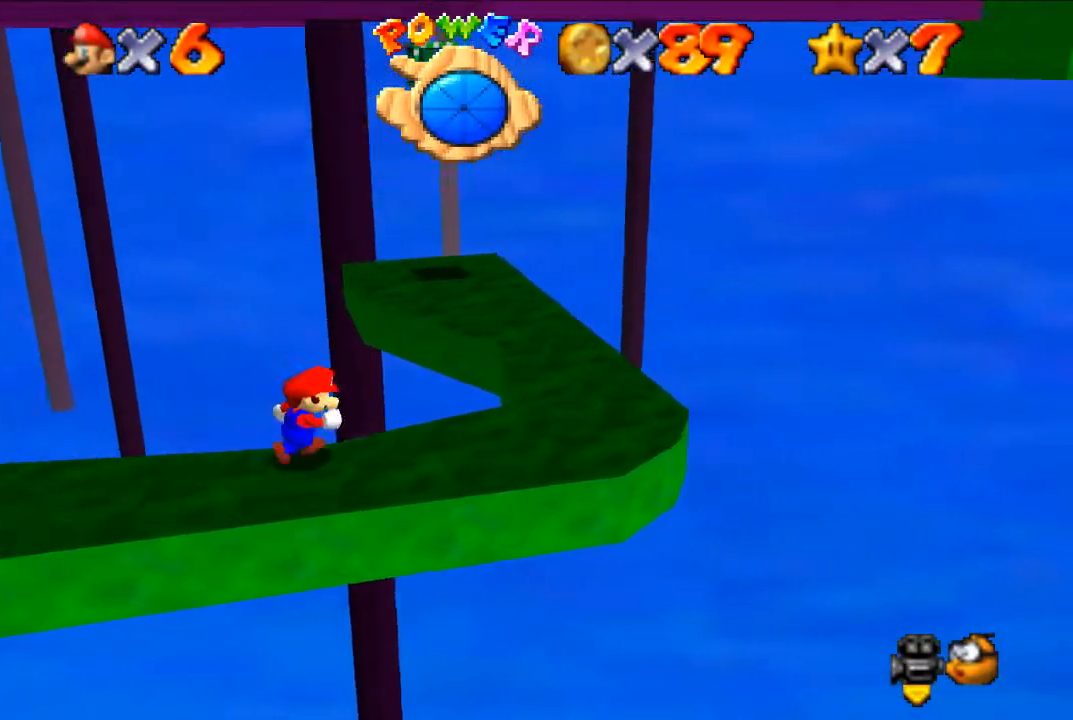
{"buttons": [], "left_stick": "up-right", "events": [[467, "left_stick", "up-right"]]}
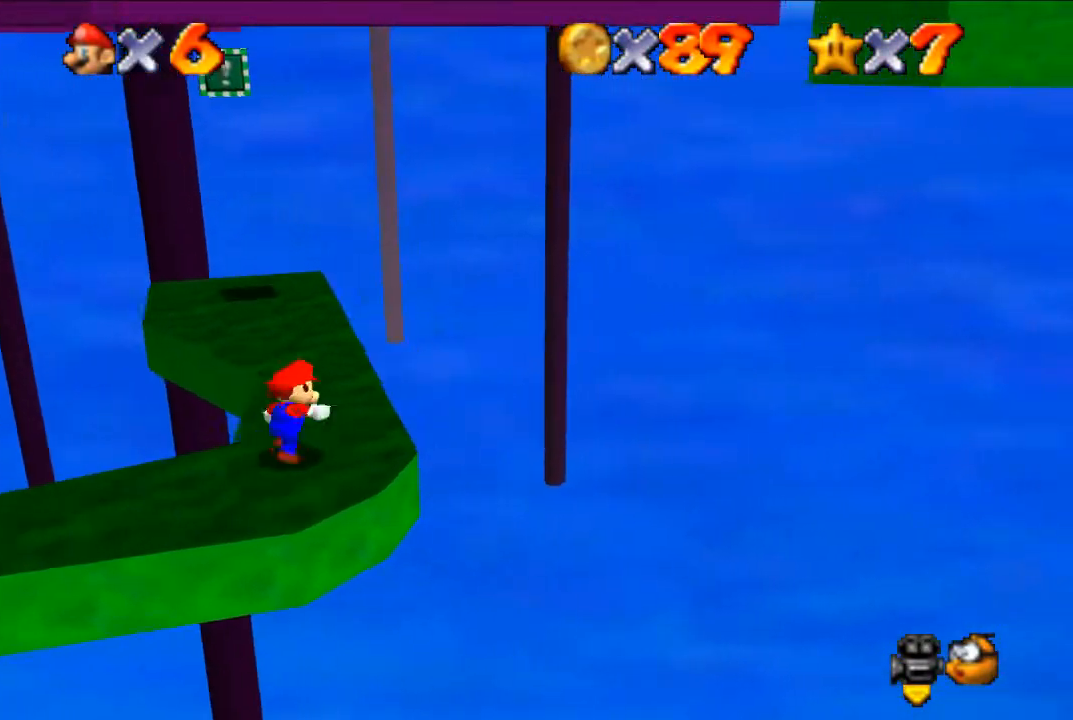
{"buttons": ["C_RIGHT"], "left_stick": "up-left", "events": [[67, "left_stick", "up"], [267, "A", "down"], [333, "A", "up"], [333, "left_stick", "up-left"], [500, "C_RIGHT", "down"]]}
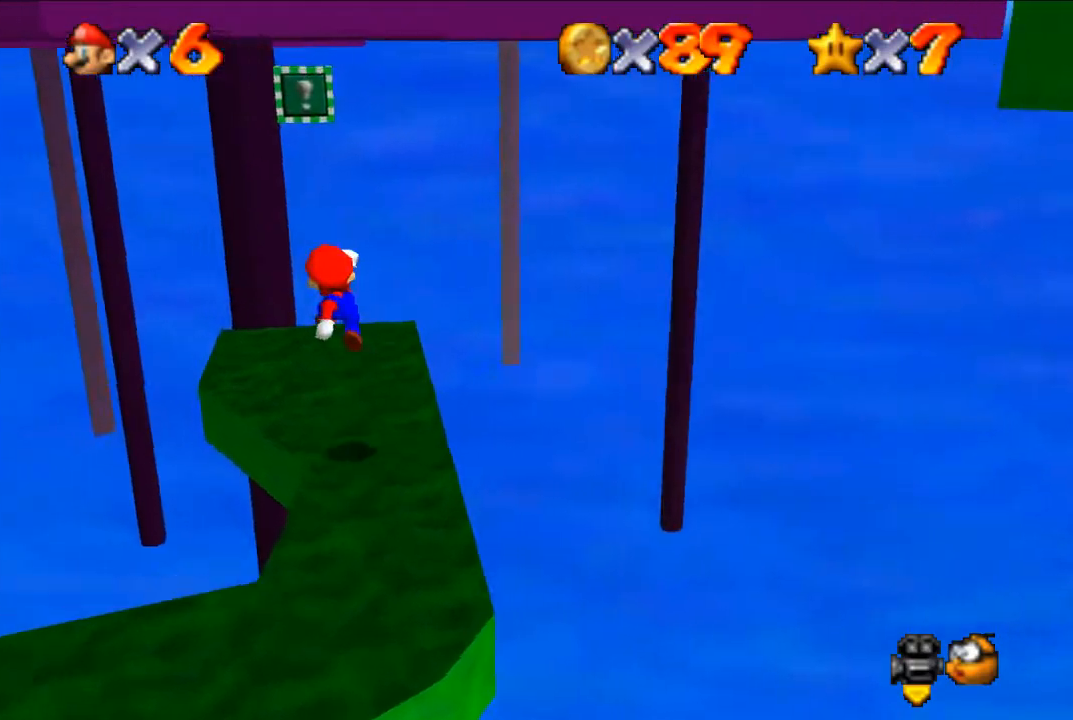
{"buttons": [], "left_stick": "up-right", "events": [[67, "left_stick", "center"], [100, "C_RIGHT", "up"], [167, "C_RIGHT", "down"], [267, "left_stick", "up-right"], [300, "C_RIGHT", "up"]]}
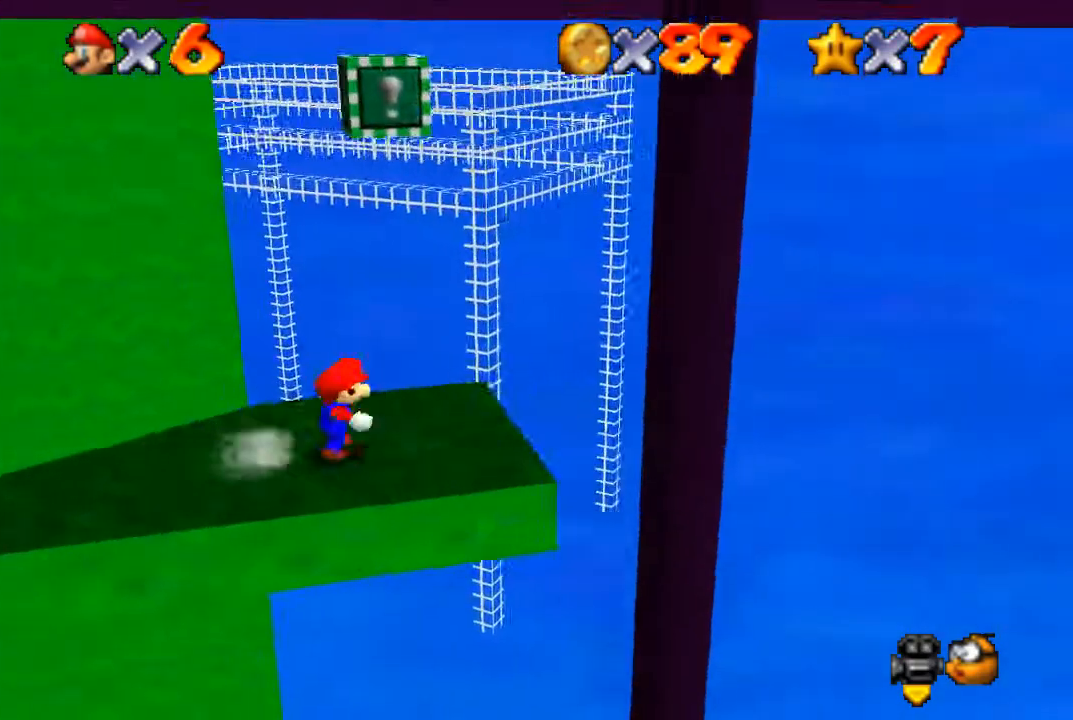
{"buttons": [], "left_stick": "center", "events": [[133, "left_stick", "left"], [167, "A", "down"], [333, "A", "up"], [333, "left_stick", "center"], [367, "Z", "down"], [500, "Z", "up"]]}
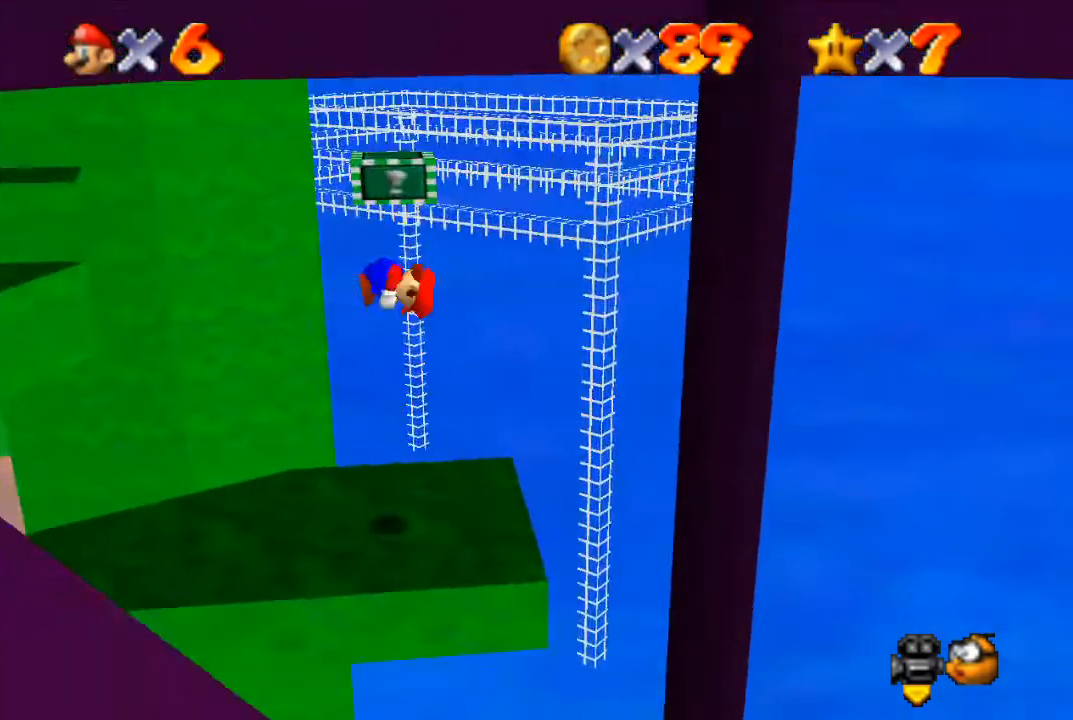
{"buttons": [], "left_stick": "up-left", "events": [[167, "C_RIGHT", "down"], [200, "left_stick", "up-left"], [300, "C_RIGHT", "up"]]}
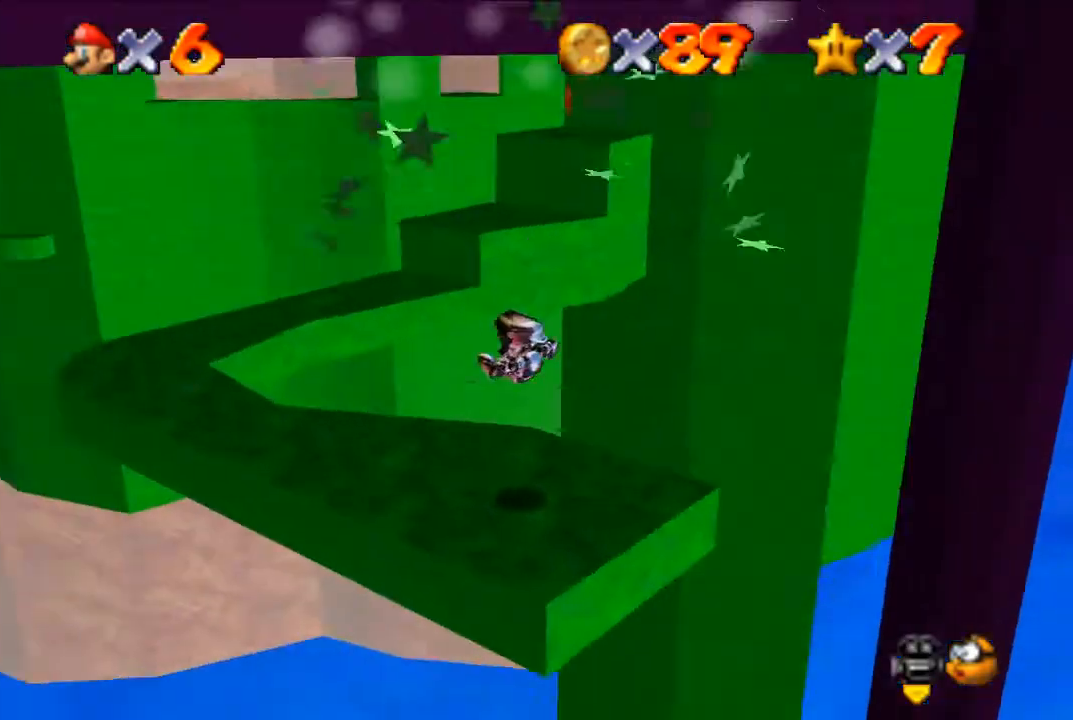
{"buttons": [], "left_stick": "up-left", "events": []}
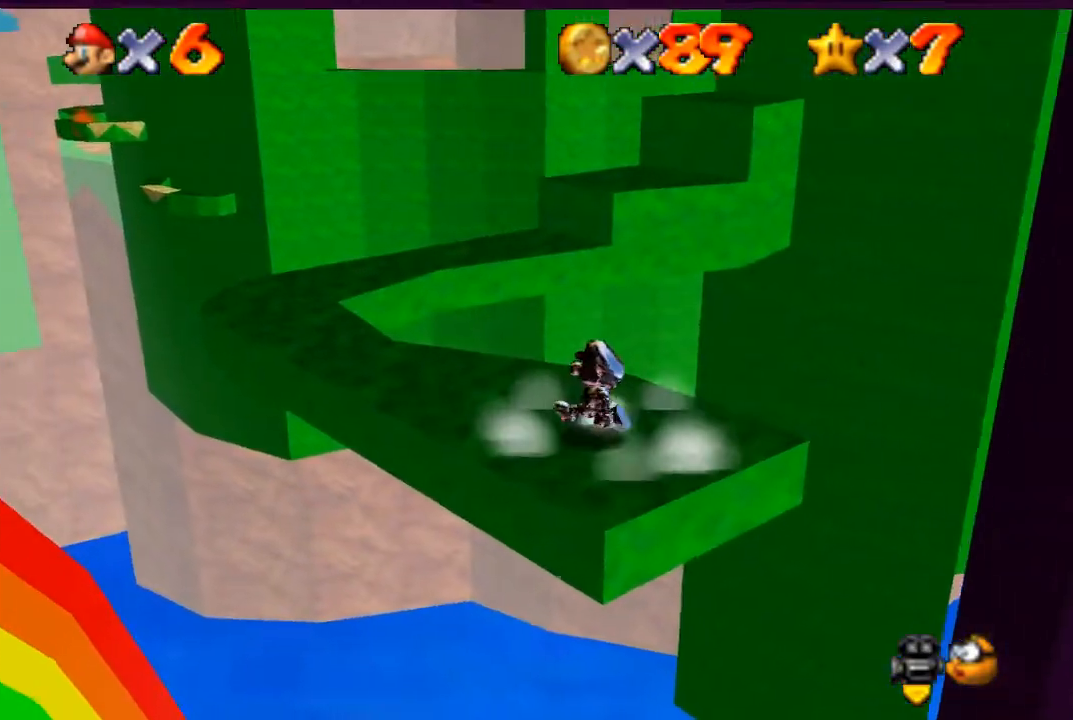
{"buttons": [], "left_stick": "up", "events": [[433, "left_stick", "up"]]}
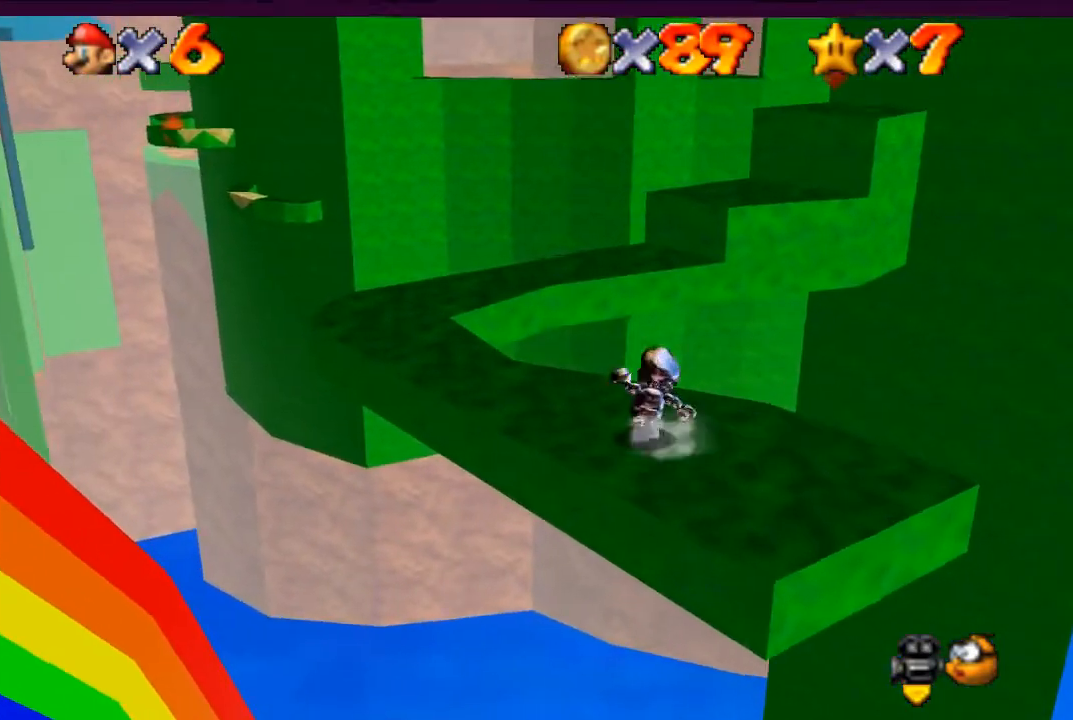
{"buttons": [], "left_stick": "up", "events": [[167, "Z", "down"], [267, "A", "down"], [333, "Z", "up"], [400, "A", "up"]]}
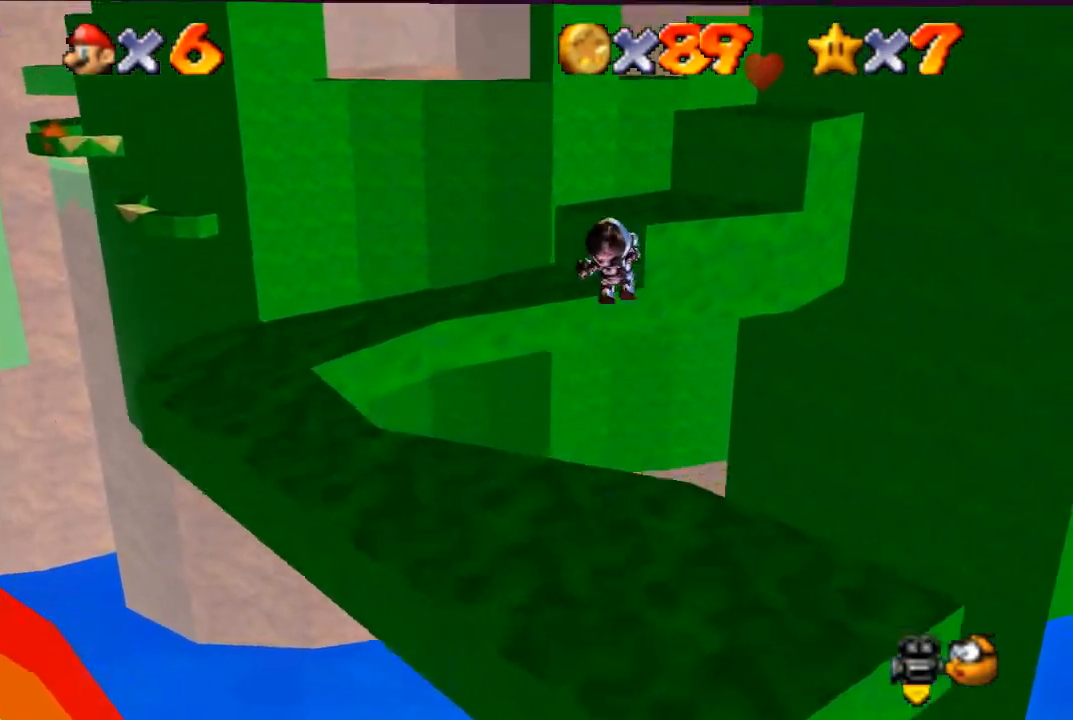
{"buttons": [], "left_stick": "up-left", "events": [[367, "left_stick", "up-left"]]}
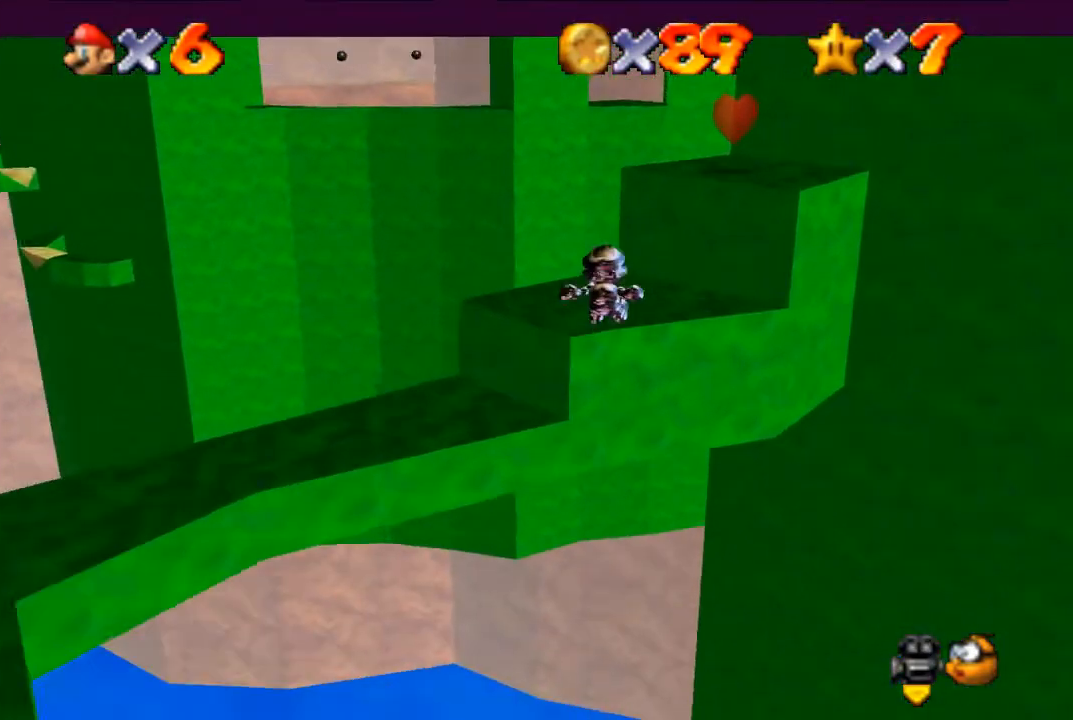
{"buttons": [], "left_stick": "up", "events": [[33, "left_stick", "center"], [133, "C_LEFT", "down"], [267, "C_LEFT", "up"], [433, "left_stick", "up"]]}
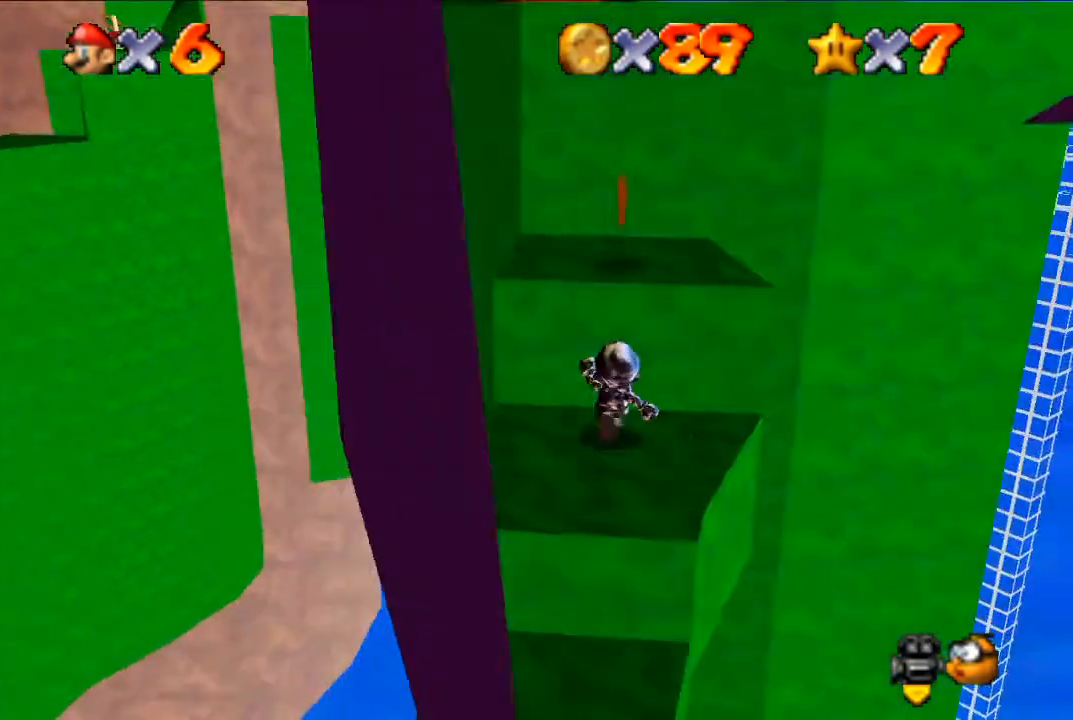
{"buttons": ["C_LEFT"], "left_stick": "up-left", "events": [[100, "A", "down"], [333, "A", "up"], [433, "C_LEFT", "down"], [500, "left_stick", "up-left"]]}
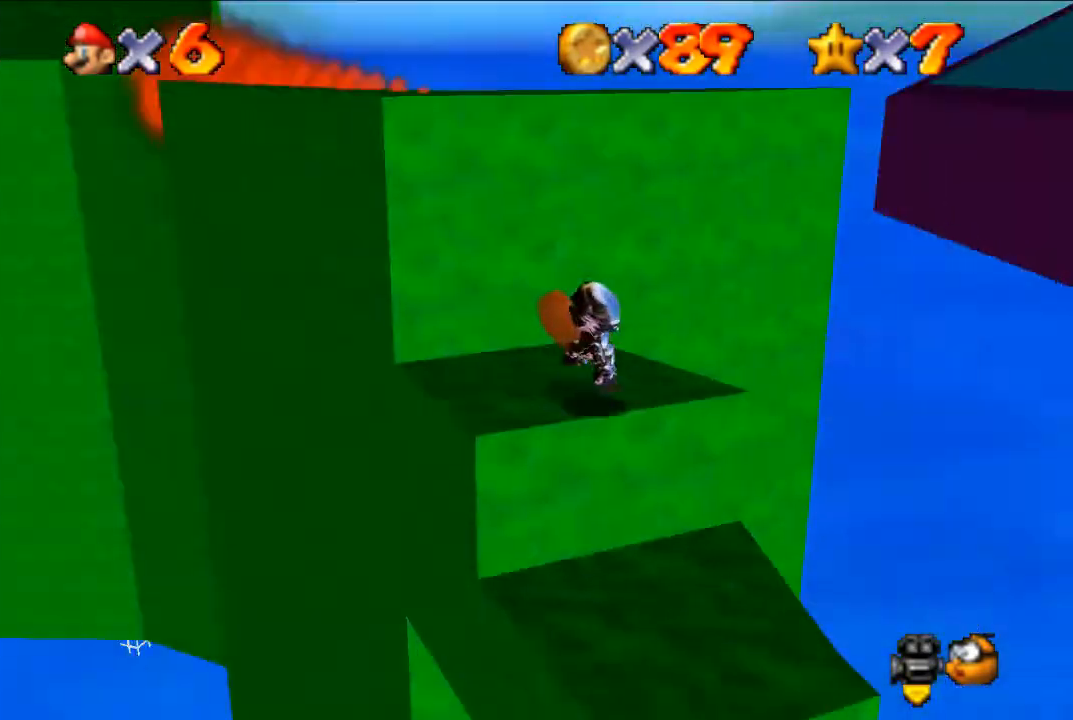
{"buttons": [], "left_stick": "up-left", "events": [[67, "C_LEFT", "up"], [333, "A", "down"], [467, "A", "up"]]}
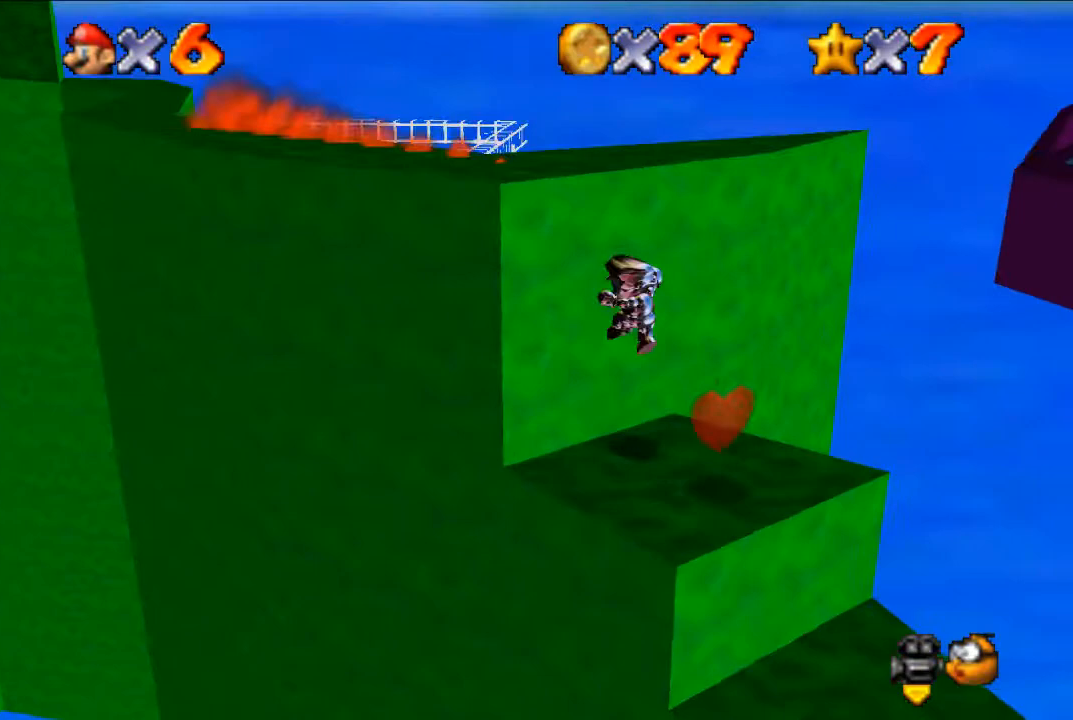
{"buttons": ["A", "B"], "left_stick": "right", "events": [[67, "A", "down"], [67, "left_stick", "up-right"], [133, "left_stick", "right"], [367, "B", "down"]]}
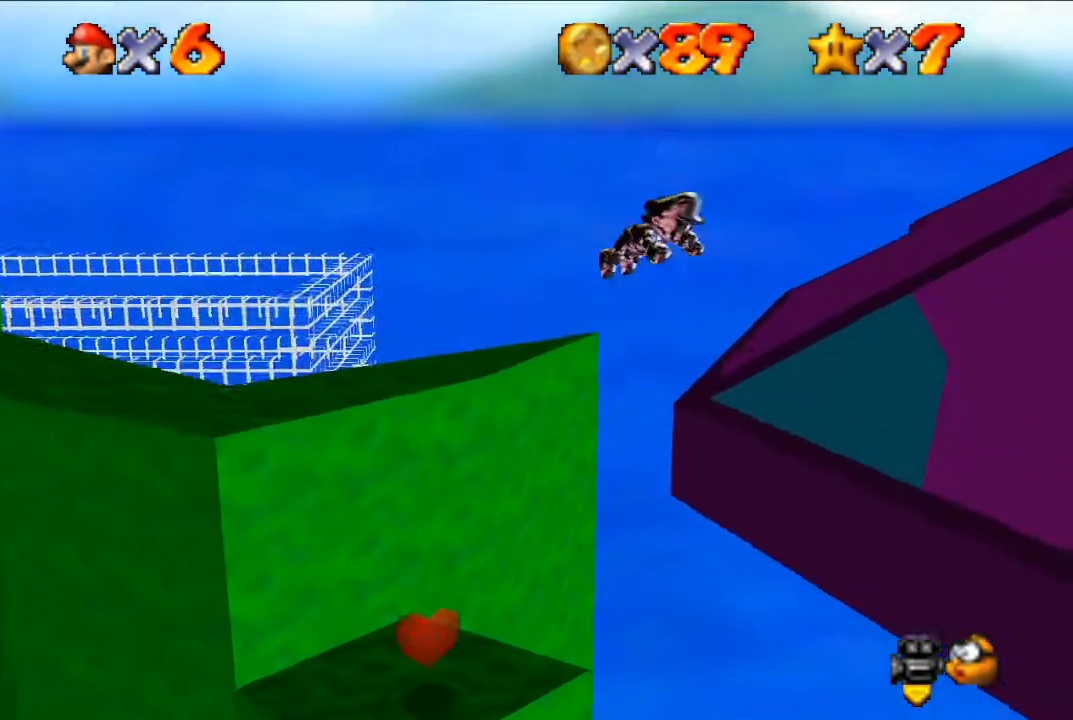
{"buttons": ["C_LEFT"], "left_stick": "up-right", "events": [[100, "B", "up"], [133, "A", "up"], [367, "left_stick", "up-right"], [467, "C_LEFT", "down"]]}
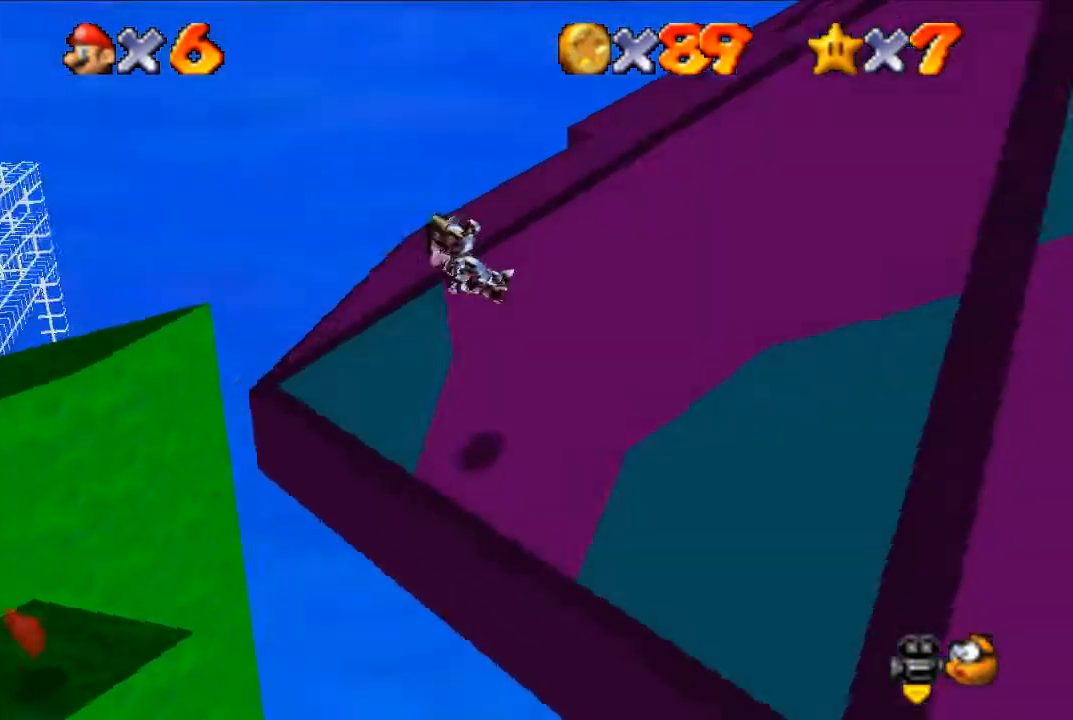
{"buttons": [], "left_stick": "up-right", "events": [[133, "C_LEFT", "up"], [167, "C_LEFT", "down"], [300, "C_LEFT", "up"]]}
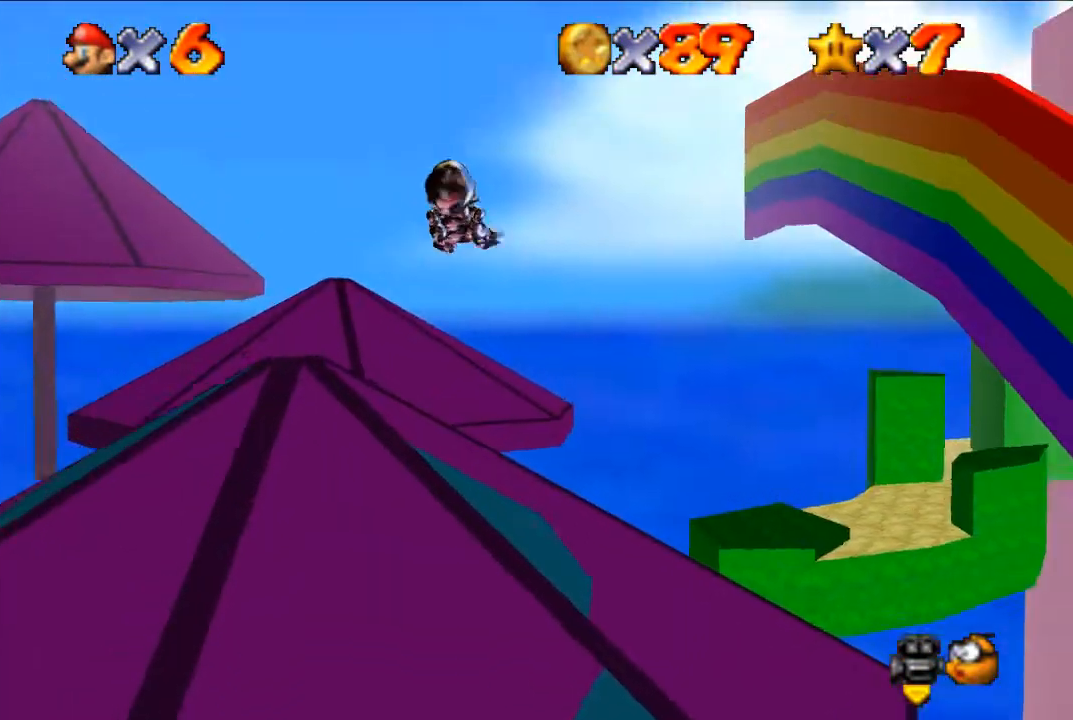
{"buttons": [], "left_stick": "center", "events": [[300, "left_stick", "center"]]}
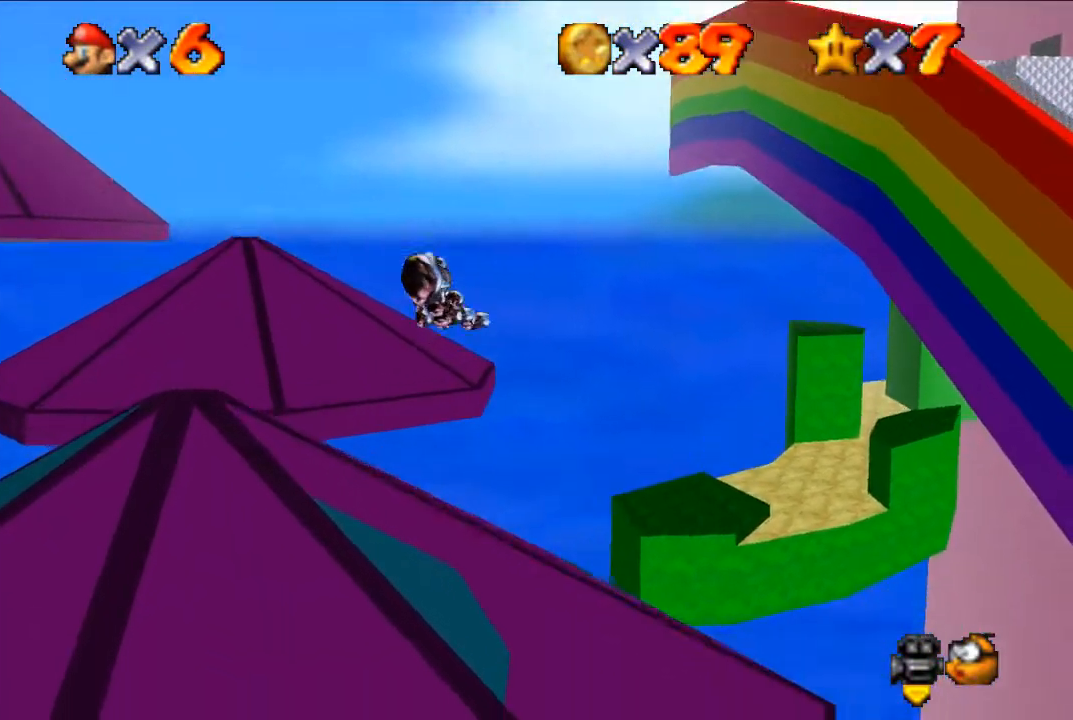
{"buttons": [], "left_stick": "up-right", "events": [[333, "left_stick", "right"], [400, "left_stick", "up-right"]]}